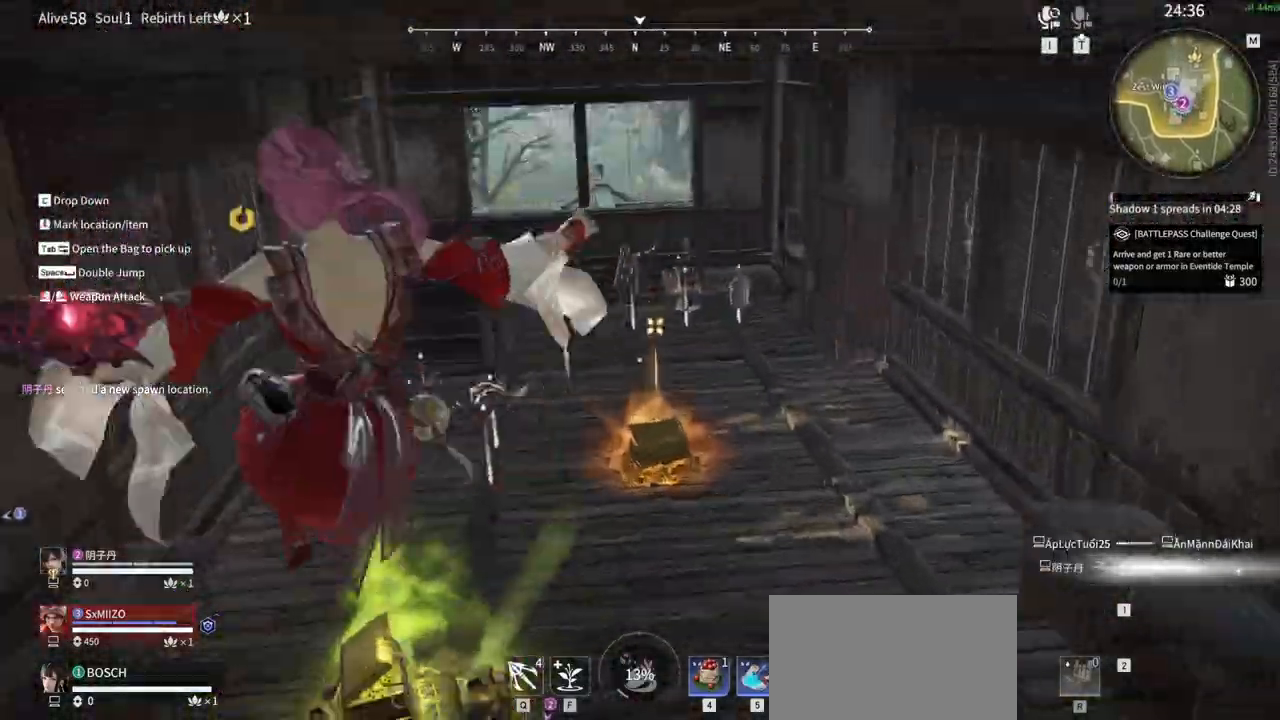
Gameplay with keyboard and mouse; each line is a JSON object with the keys and mouse buttons held at the frame after it. "events" lists presses ("down") and releases ("up") of "1", "2", "3", "4", "5", "a", "alt", "b", "c", "ctrl", "d", "e", "f", "g", "q", "r", "s", "shift", "space", "t", "tab", "tilde", "v", "w", "x", "z", "mouse_left", "mouse_wheel", "mouse_right", "mouse_mb4" and "mouse_mb5" between this image and that frame as [ms after this image, input, new state], when the widget could be followed in between. "mouse_left", "mouse_wheel", "mouse_right", "mouse_mb4", "mouse_mb5" = the "left", "wheel", "right", "mb4", "mb5" buttons of the "mouse" list. No other keys are recorded. "wheel" means that the mouse wheel is clicked or scrolled. Mouse movement is not recorded.
{"keys": ["w"], "mouse": [], "events": [[117, "a", "up"], [400, "e", "down"], [500, "e", "up"]]}
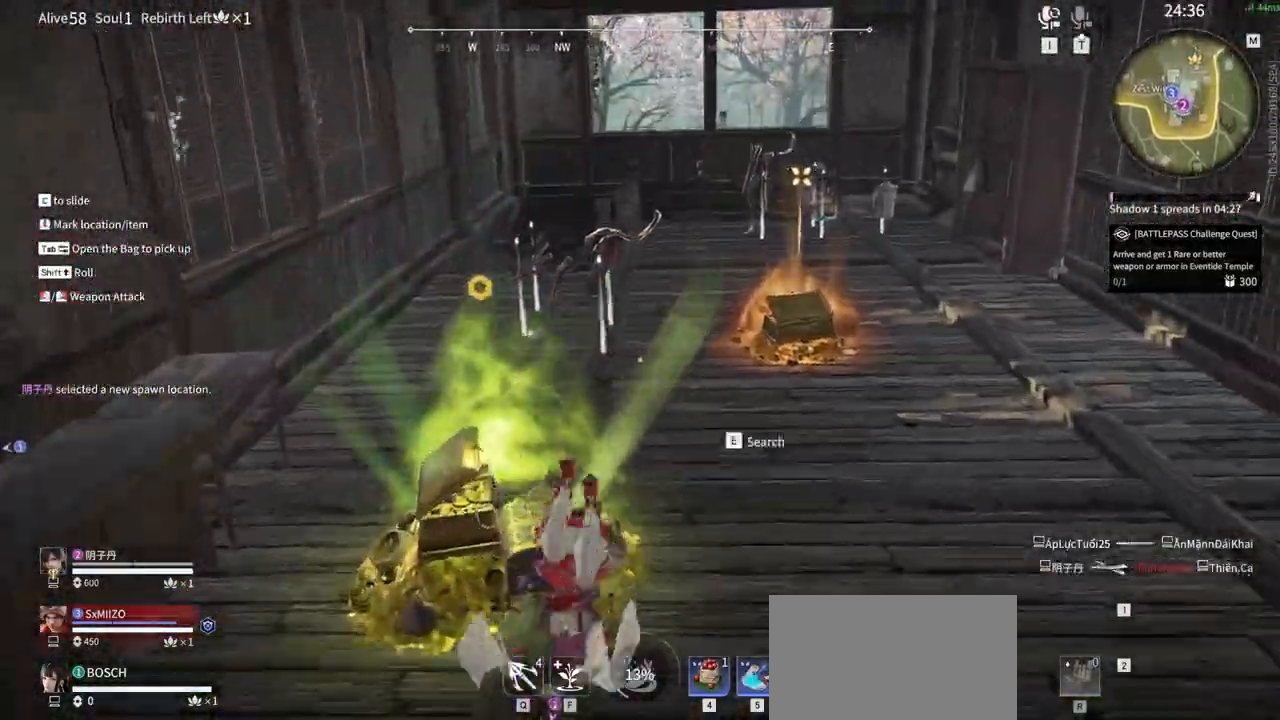
{"keys": ["shift", "w"], "mouse": [], "events": [[50, "shift", "down"], [133, "e", "down"], [183, "w", "up"], [283, "shift", "up"], [283, "w", "down"], [367, "shift", "down"], [417, "e", "up"]]}
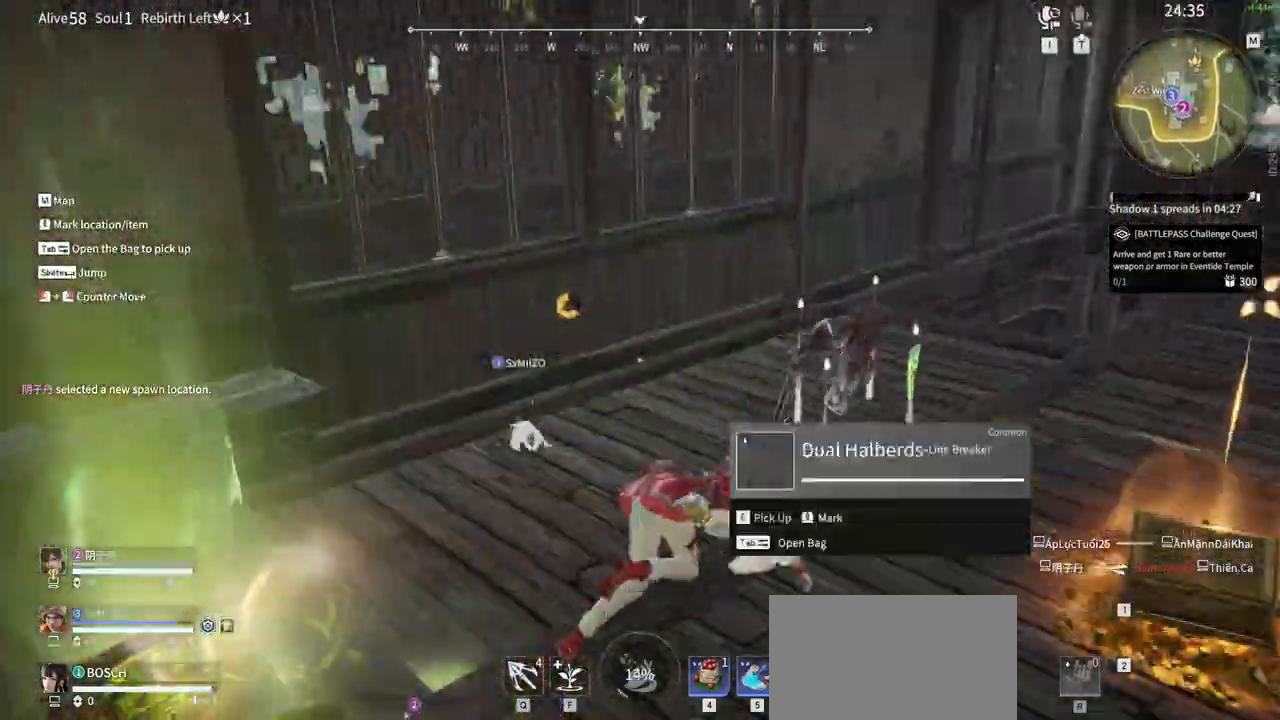
{"keys": ["e", "w"], "mouse": []}
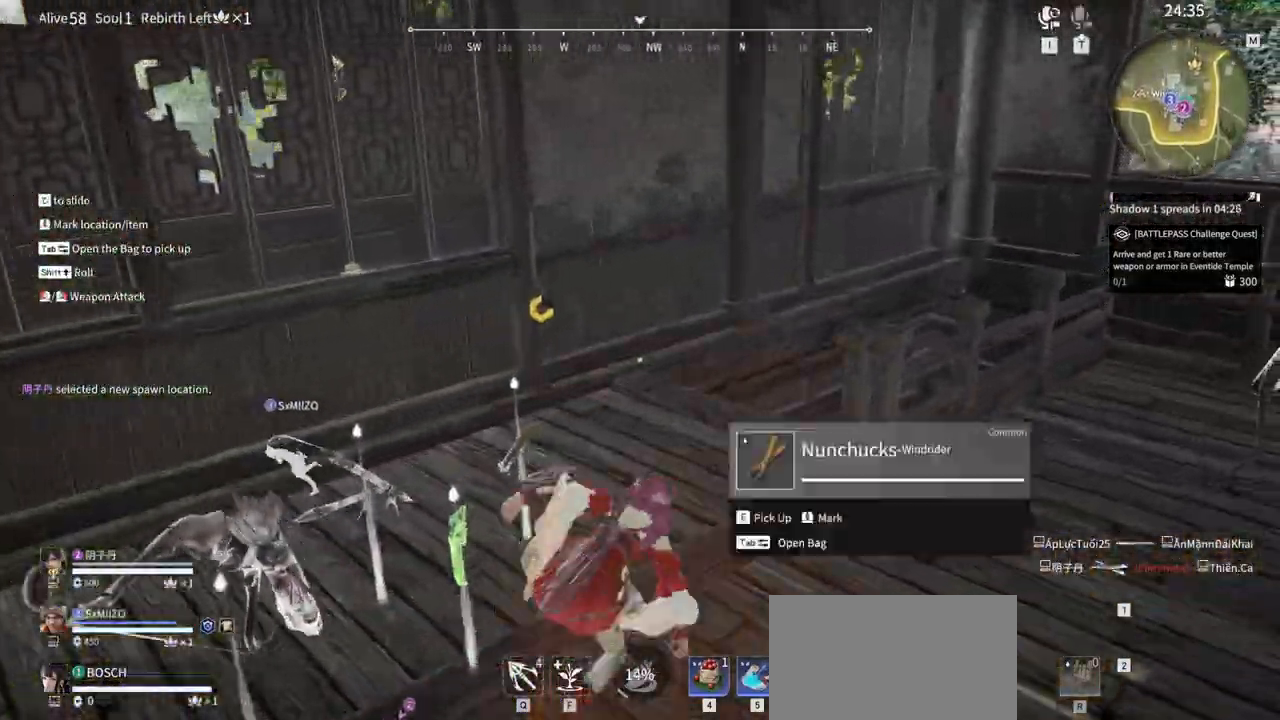
{"keys": ["e", "w"], "mouse": [], "events": [[67, "e", "up"], [267, "e", "down"], [400, "e", "up"], [500, "e", "down"]]}
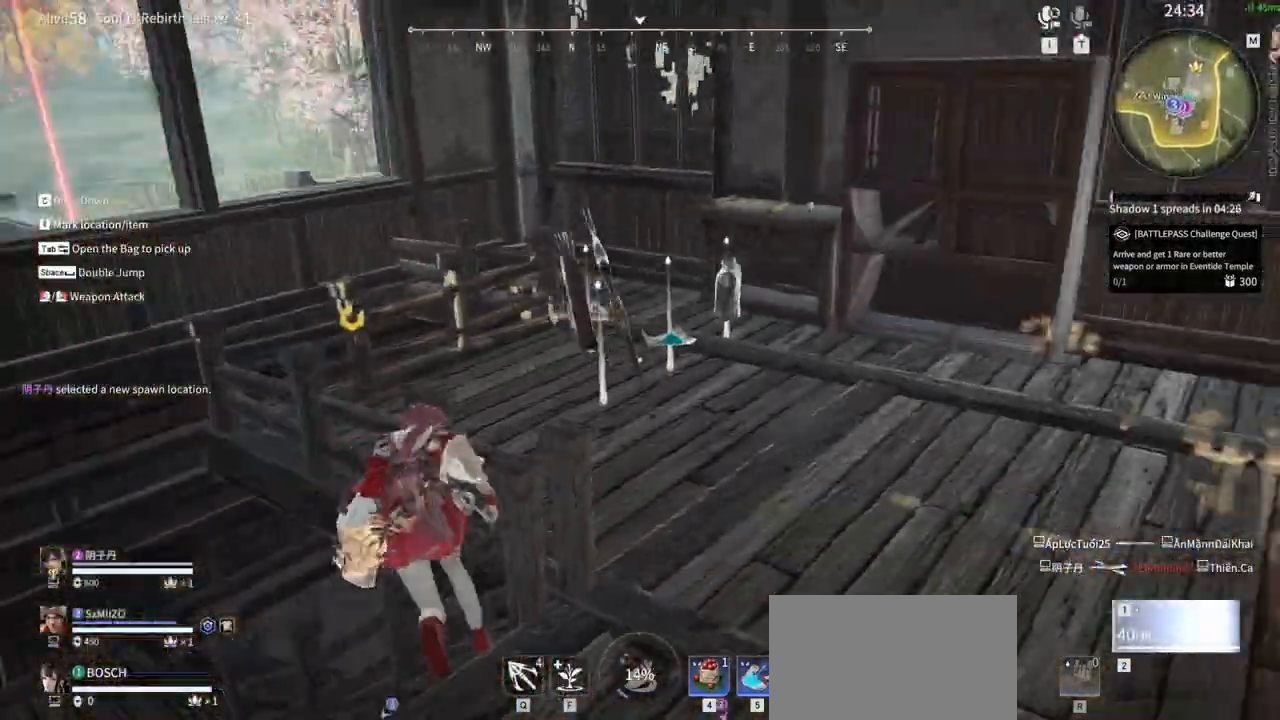
{"keys": ["w"], "mouse": [], "events": [[83, "space", "down"], [133, "e", "up"], [283, "space", "up"]]}
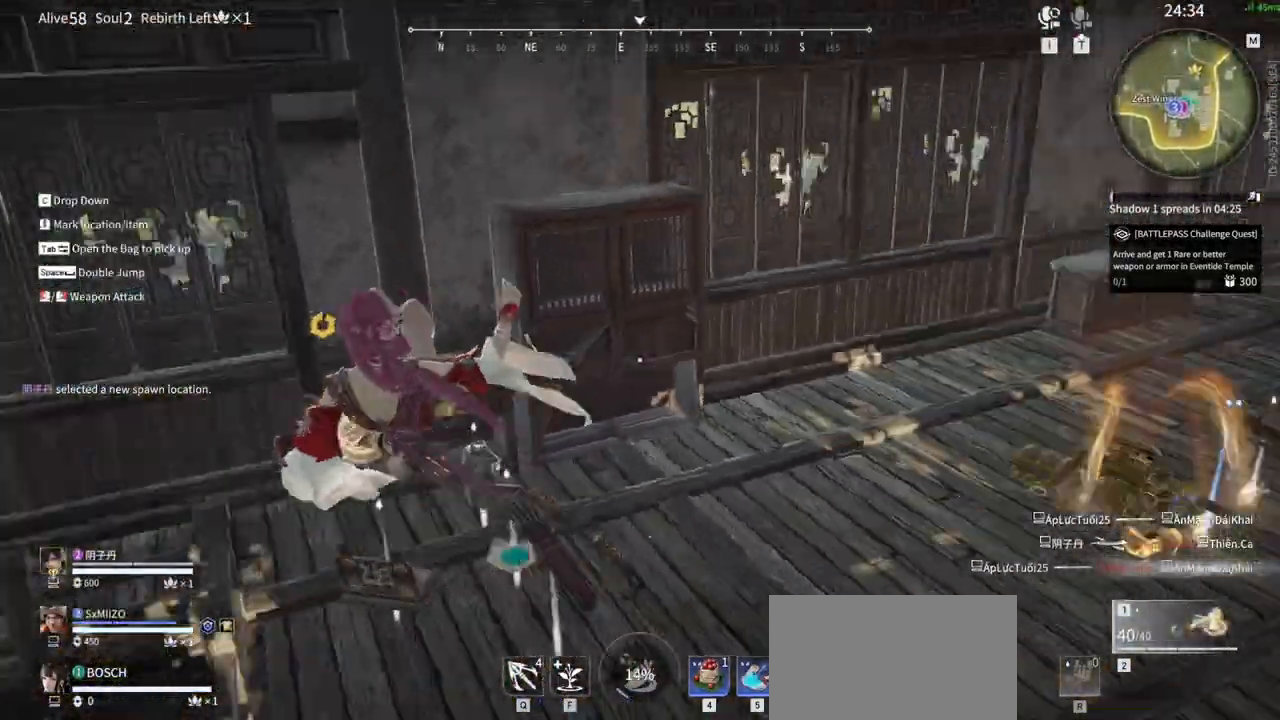
{"keys": ["w"], "mouse": [], "events": []}
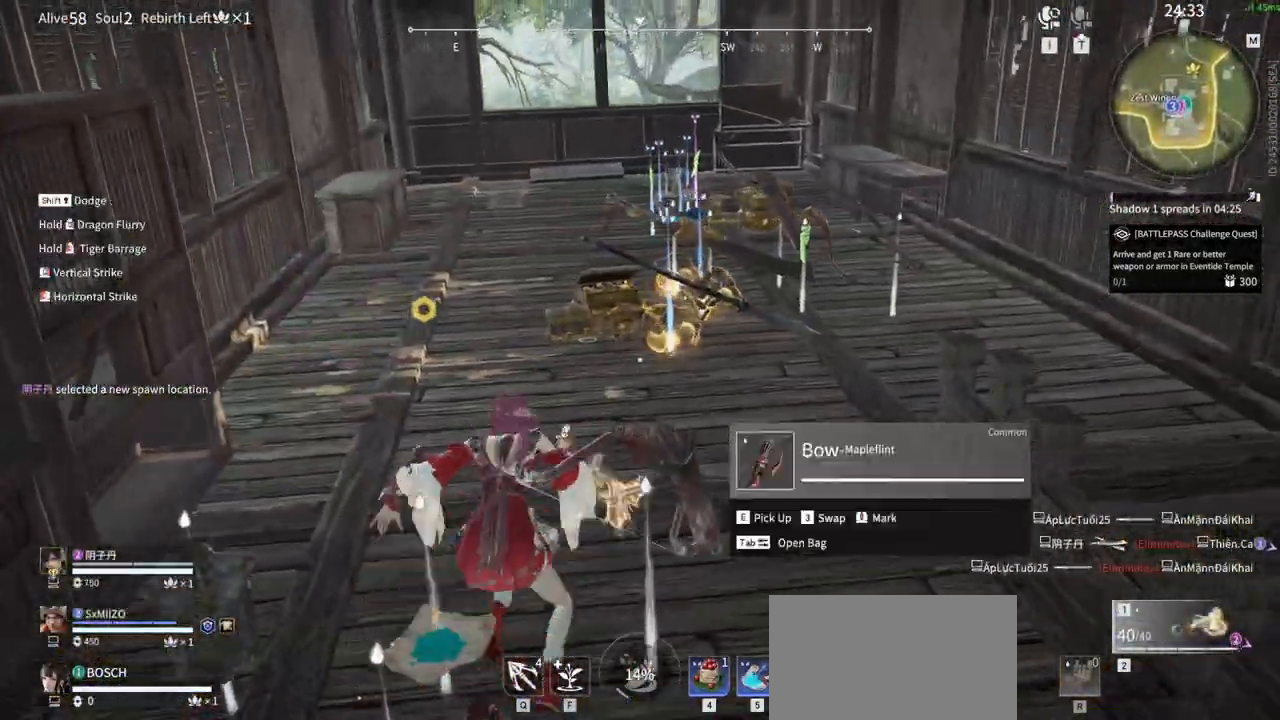
{"keys": ["shift", "w"], "mouse": ["right"], "events": [[33, "mouse_right", "down"], [350, "shift", "down"]]}
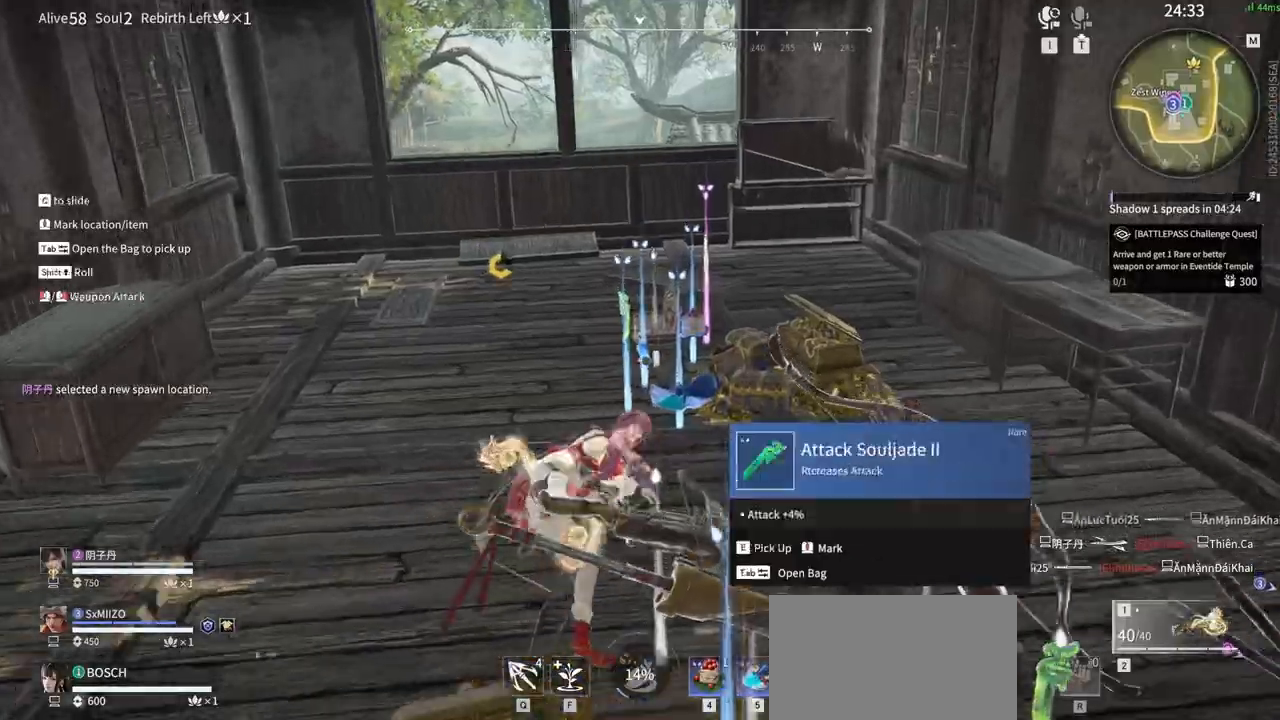
{"keys": [], "mouse": [], "events": [[50, "mouse_right", "up"], [133, "e", "down"], [133, "shift", "up"], [283, "e", "up"], [317, "w", "up"], [367, "e", "down"], [467, "e", "up"]]}
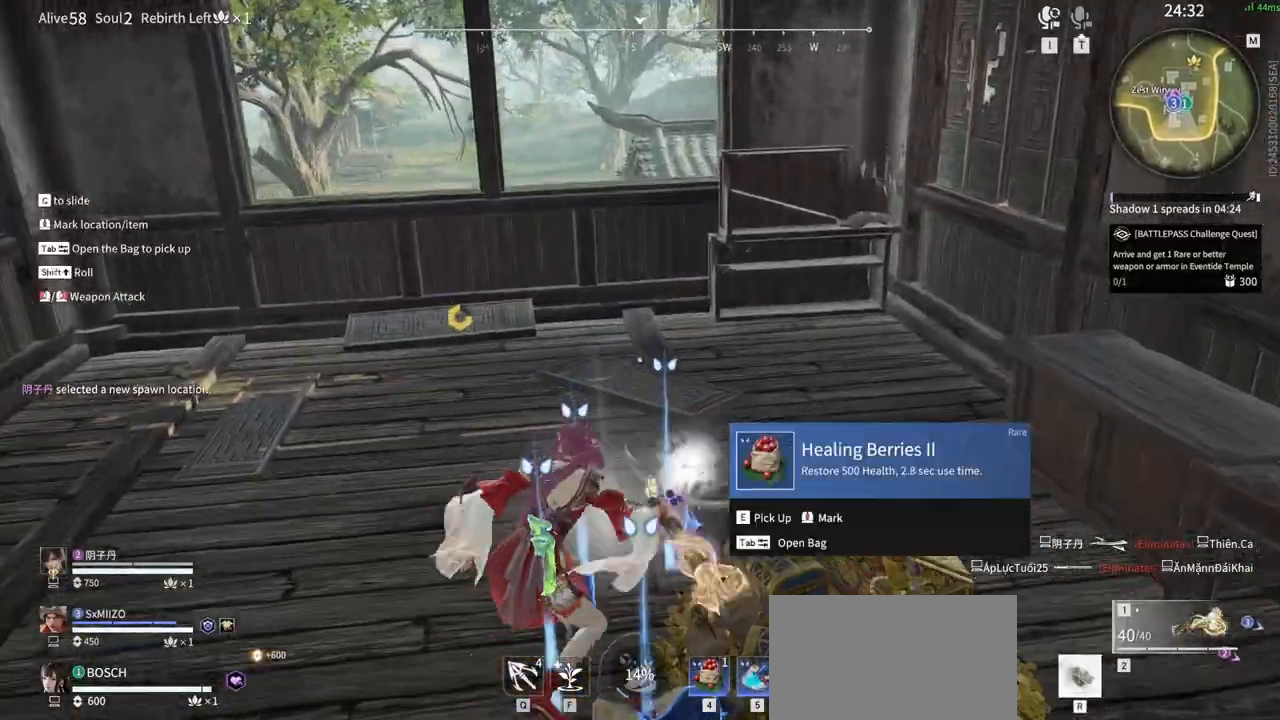
{"keys": ["e"], "mouse": [], "events": [[50, "e", "down"], [200, "e", "up"], [250, "e", "down"], [383, "e", "up"], [433, "e", "down"]]}
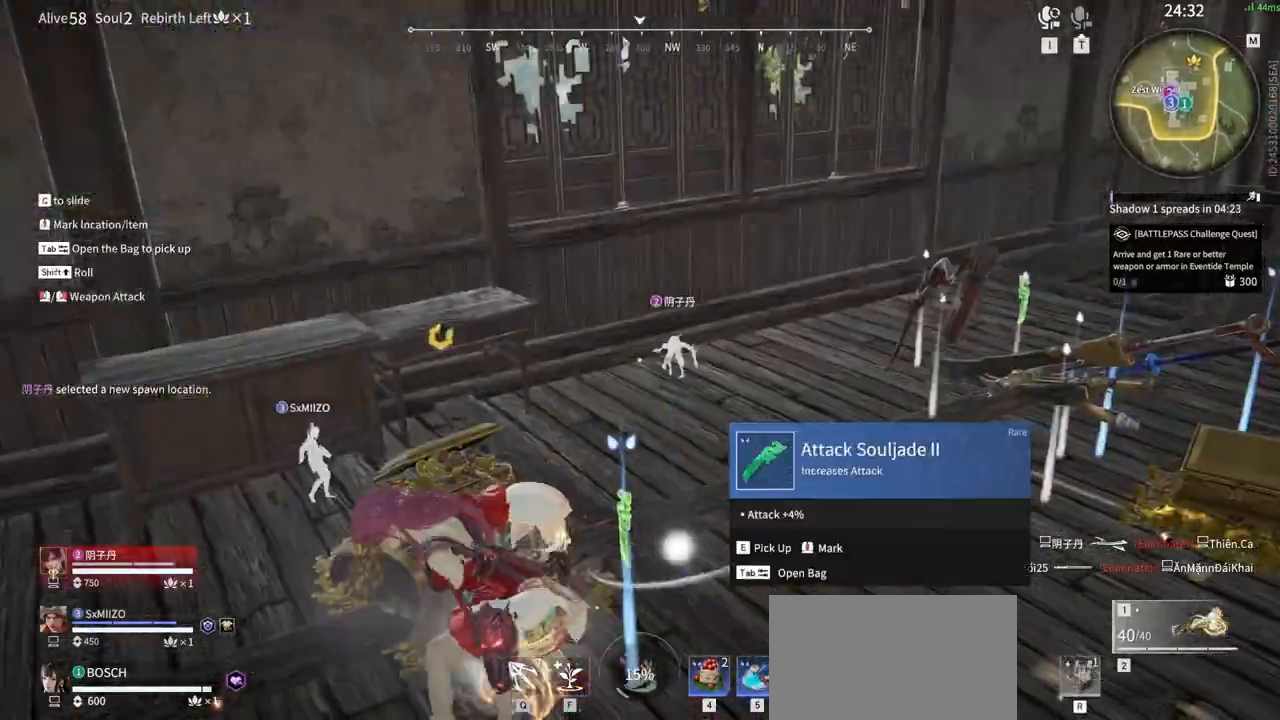
{"keys": ["shift", "w"], "mouse": [], "events": [[67, "e", "up"], [167, "e", "down"], [317, "e", "up"], [317, "w", "down"], [350, "shift", "down"]]}
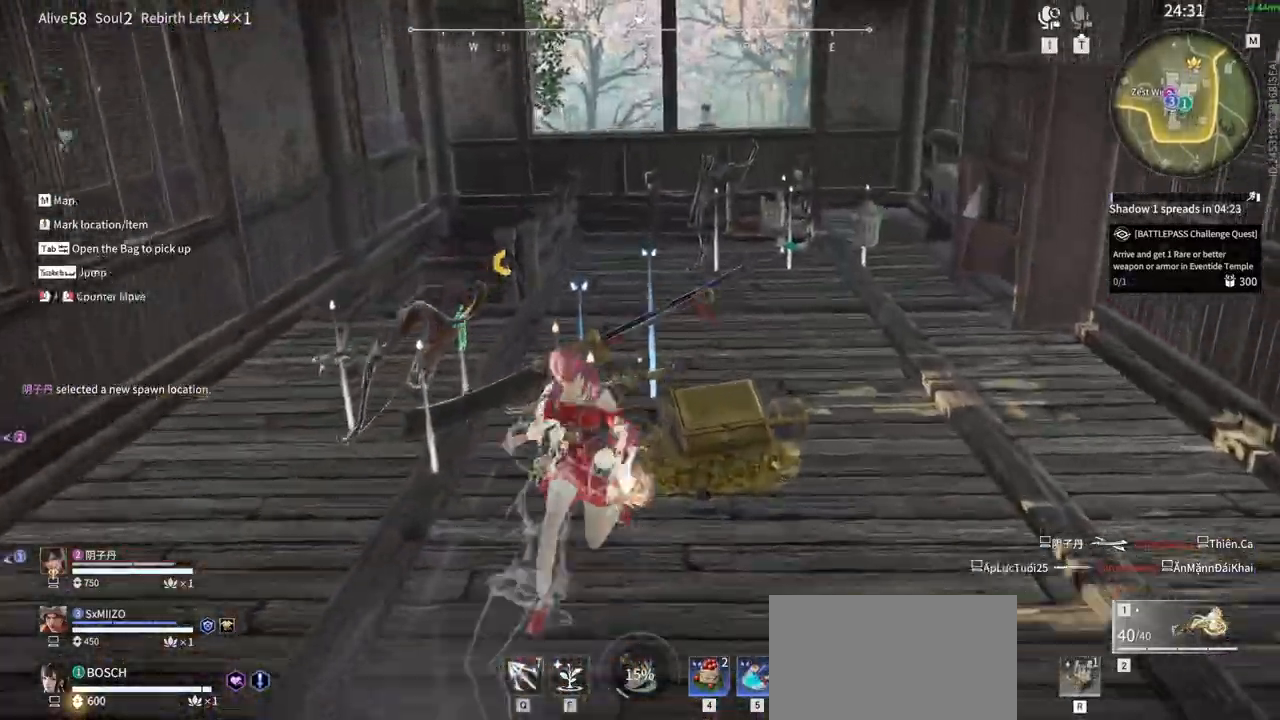
{"keys": [], "mouse": []}
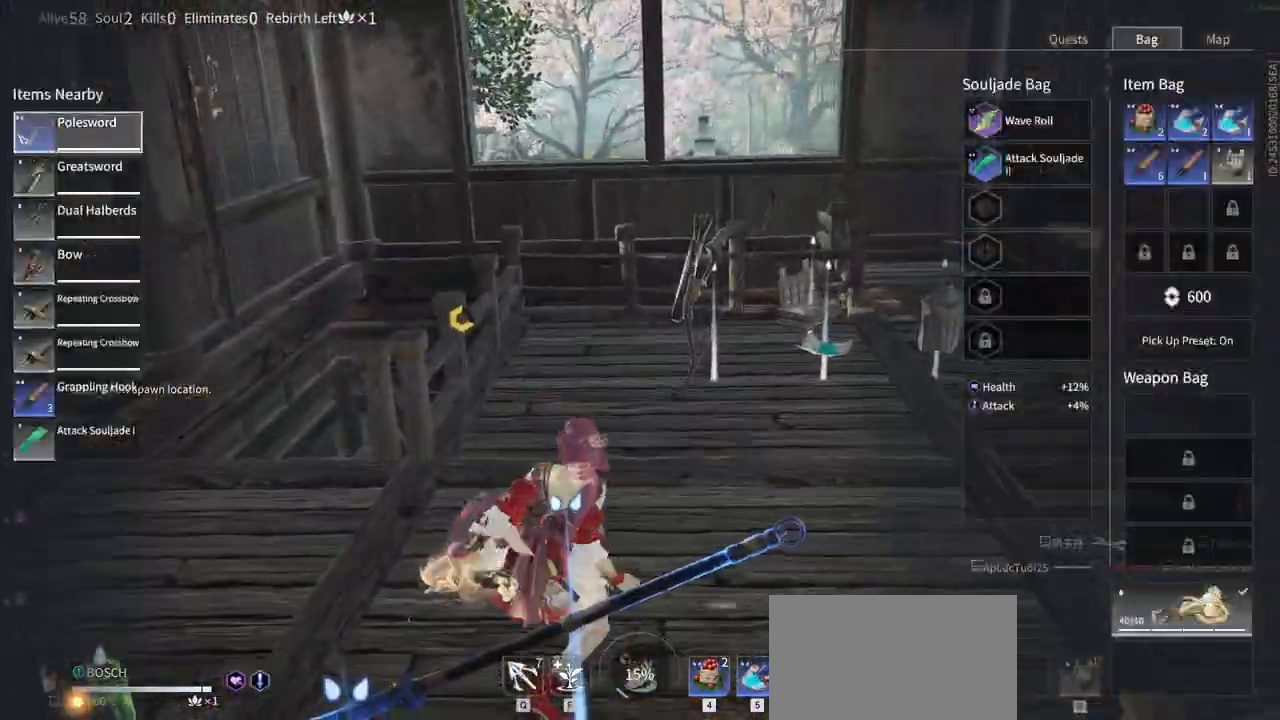
{"keys": [], "mouse": ["left"], "events": [[117, "mouse_left", "down"], [200, "mouse_left", "up"], [483, "mouse_left", "down"]]}
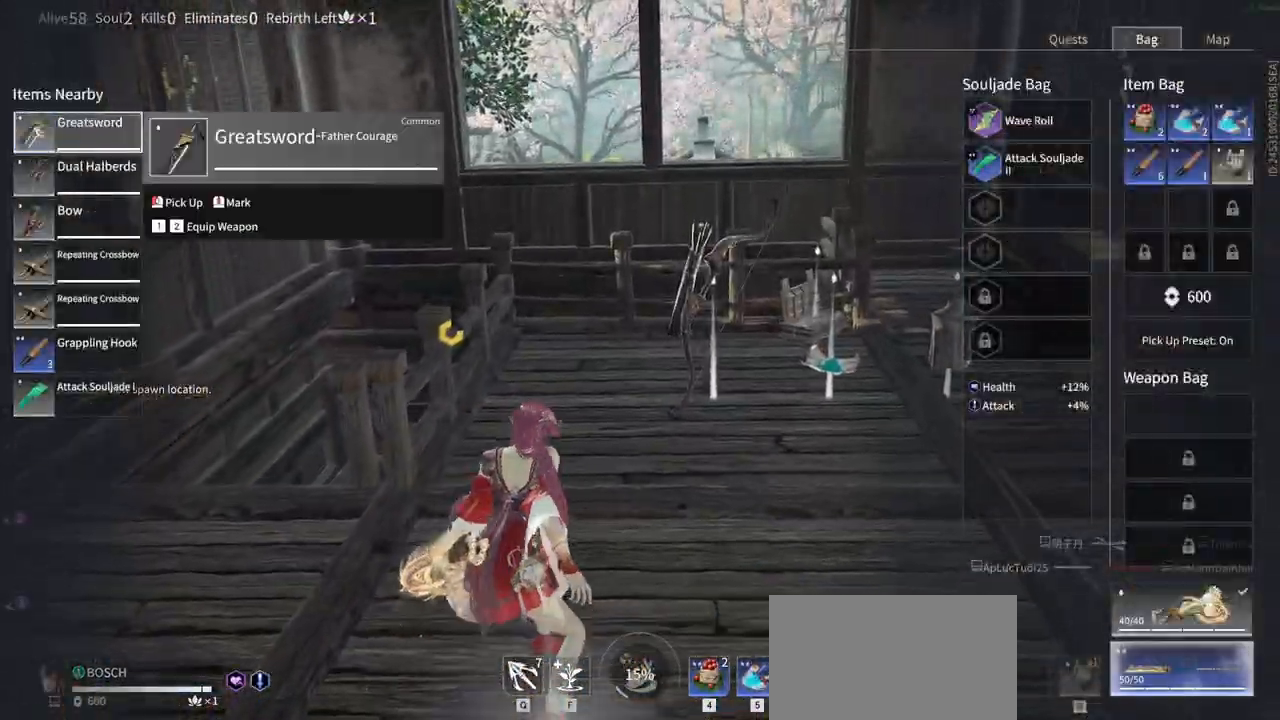
{"keys": ["w"], "mouse": [], "events": [[33, "mouse_left", "up"], [267, "tab", "down"], [400, "w", "down"], [433, "tab", "up"]]}
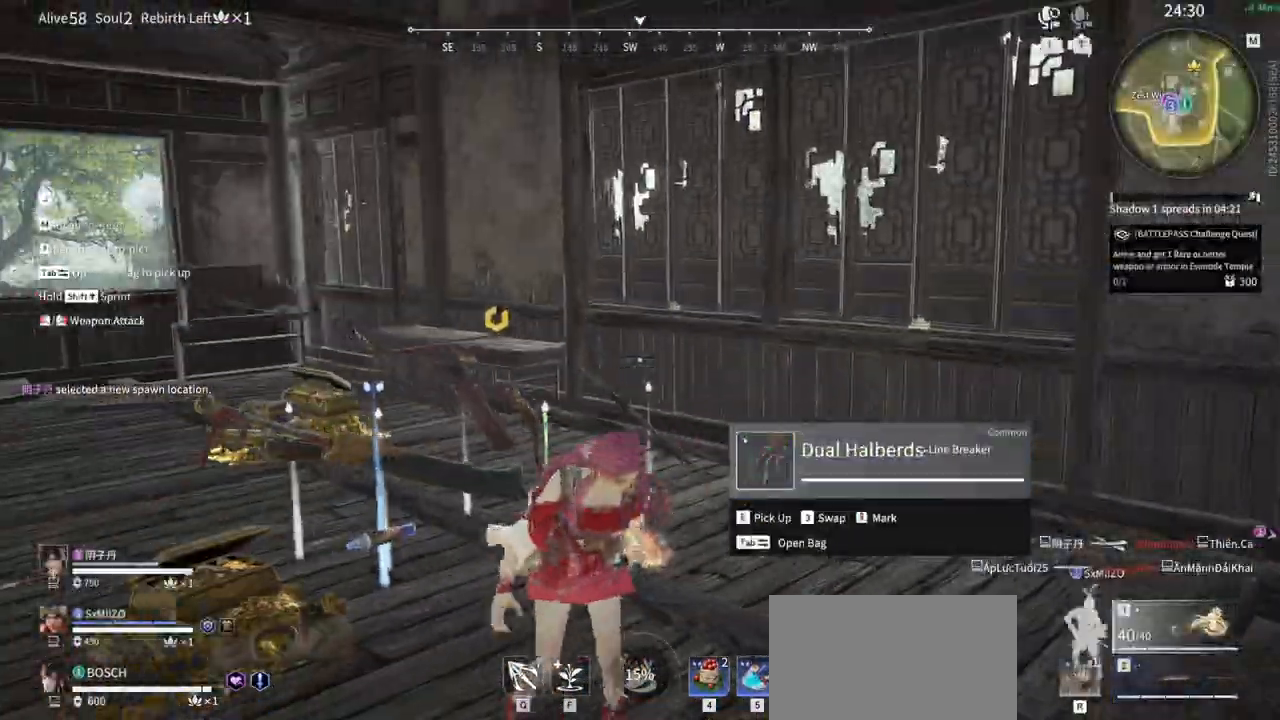
{"keys": ["w"], "mouse": ["wheel"]}